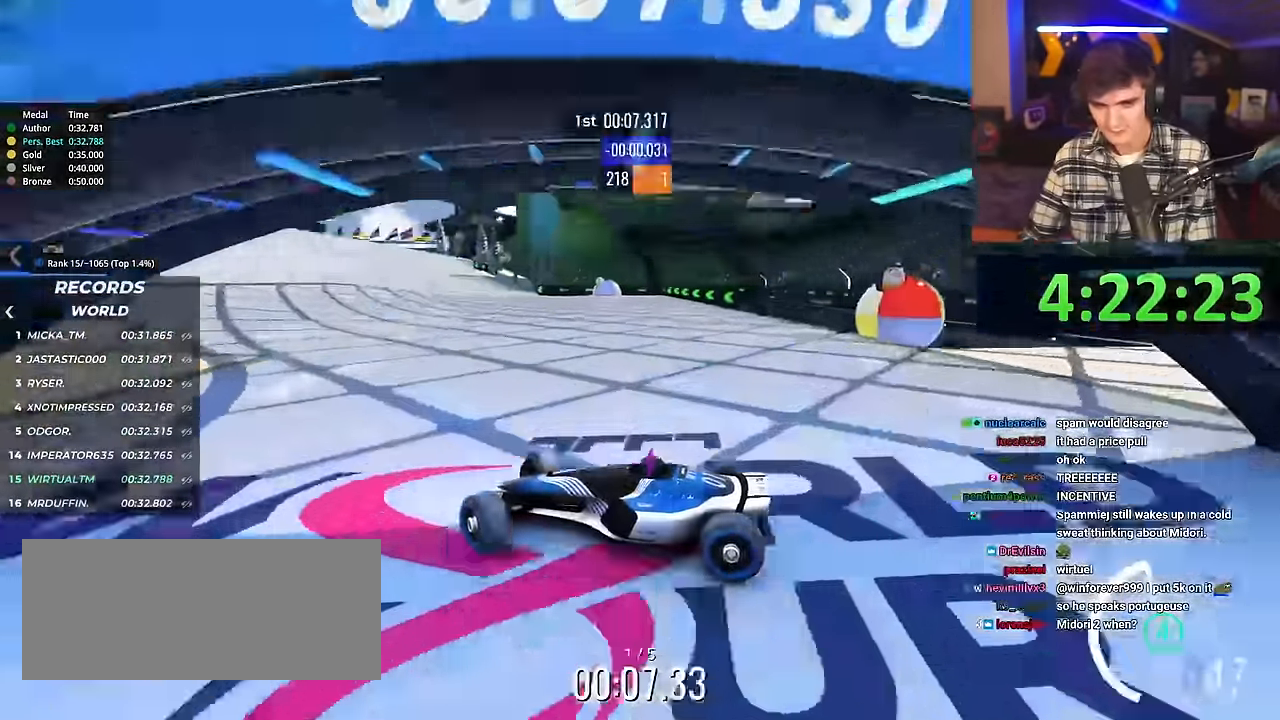
Gameplay with keyboard; each line is a JSON object with the keys held at the frame after it. "events" lists presses ("down") and releases ("up") of "brake", "down", "left", "right" and "up" between this image and that frame as [ms after this image, input, new state], when the widget could be followed in between. No other keys are recorded. Mouse input is not recorded. Key names are as the overlay labels them; some are game actions (e.g. jump) rather than physical keys.
{"keys": ["right", "up"], "events": [[100, "brake", "down"], [150, "brake", "up"]]}
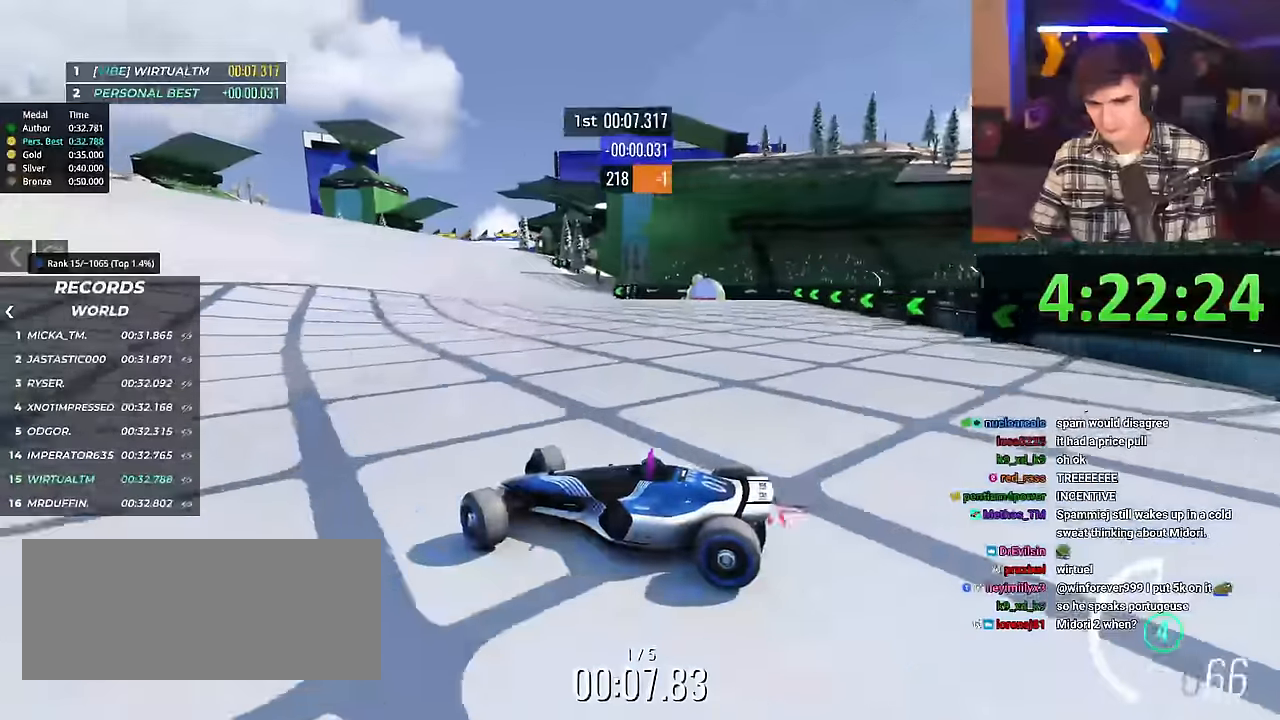
{"keys": ["right", "up"], "events": [[133, "brake", "down"], [167, "brake", "up"]]}
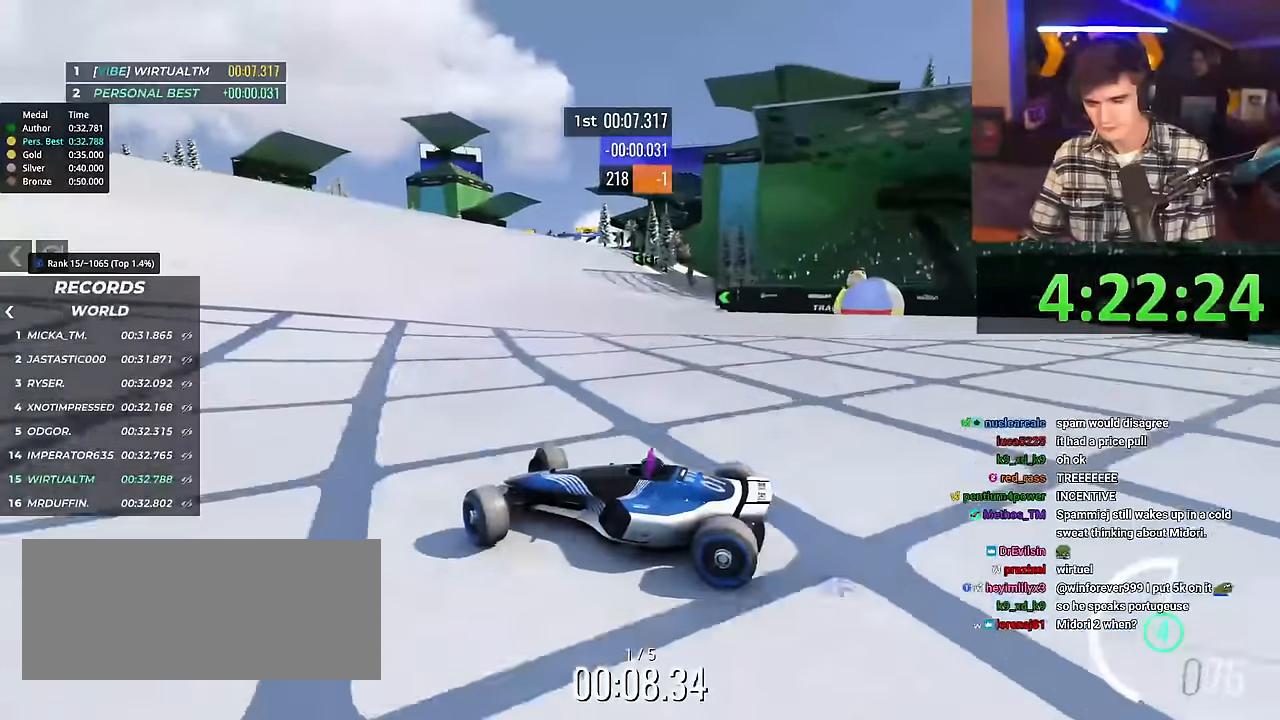
{"keys": ["right", "up"], "events": []}
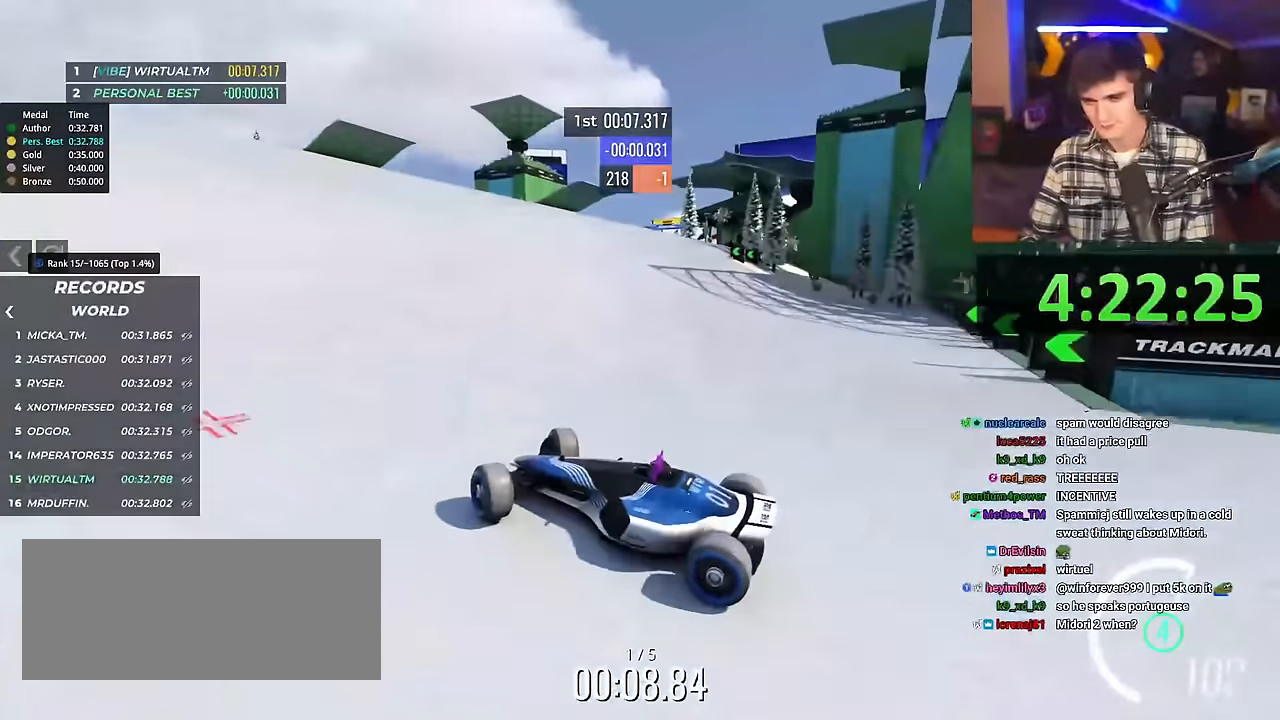
{"keys": ["right", "up"], "events": []}
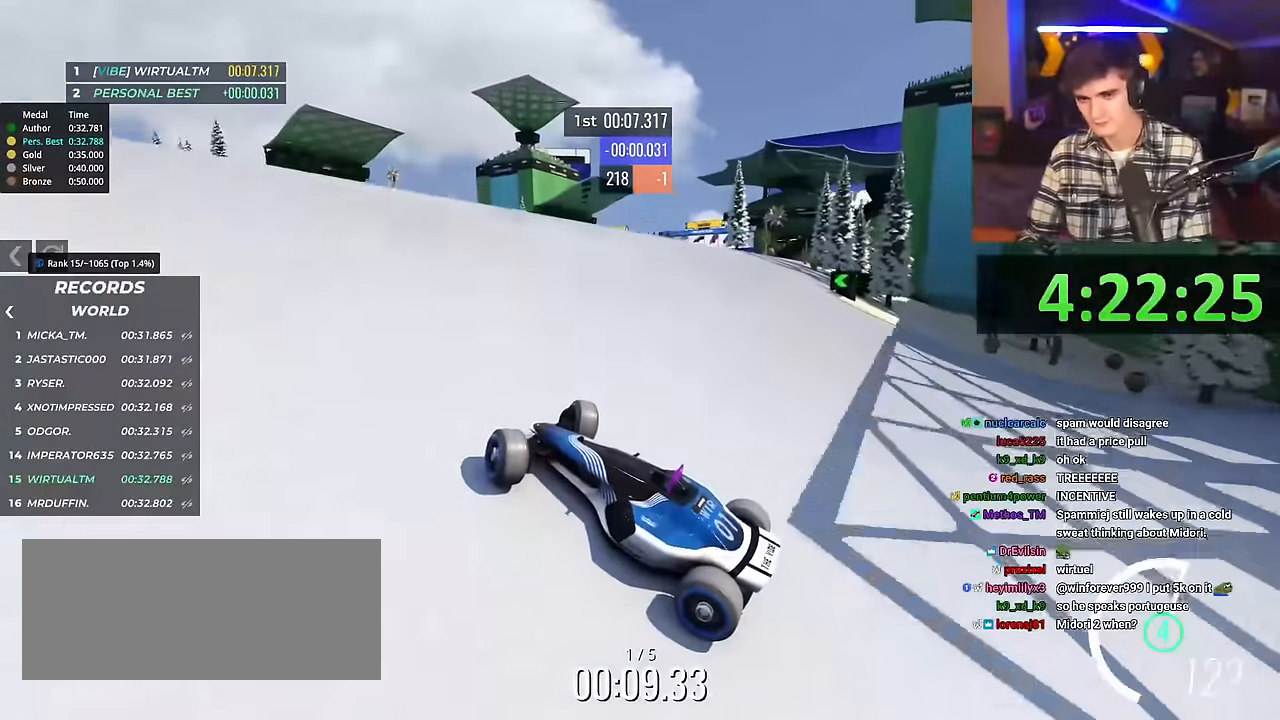
{"keys": ["right", "up"], "events": []}
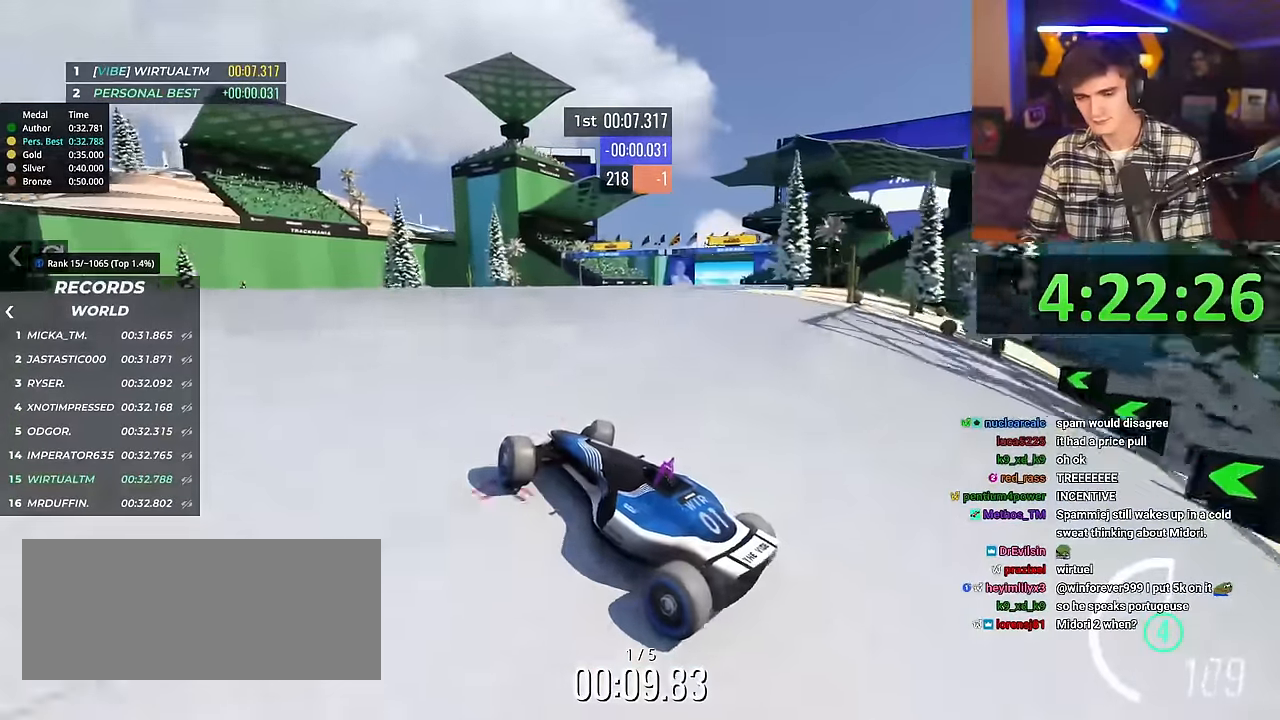
{"keys": ["right", "up"], "events": []}
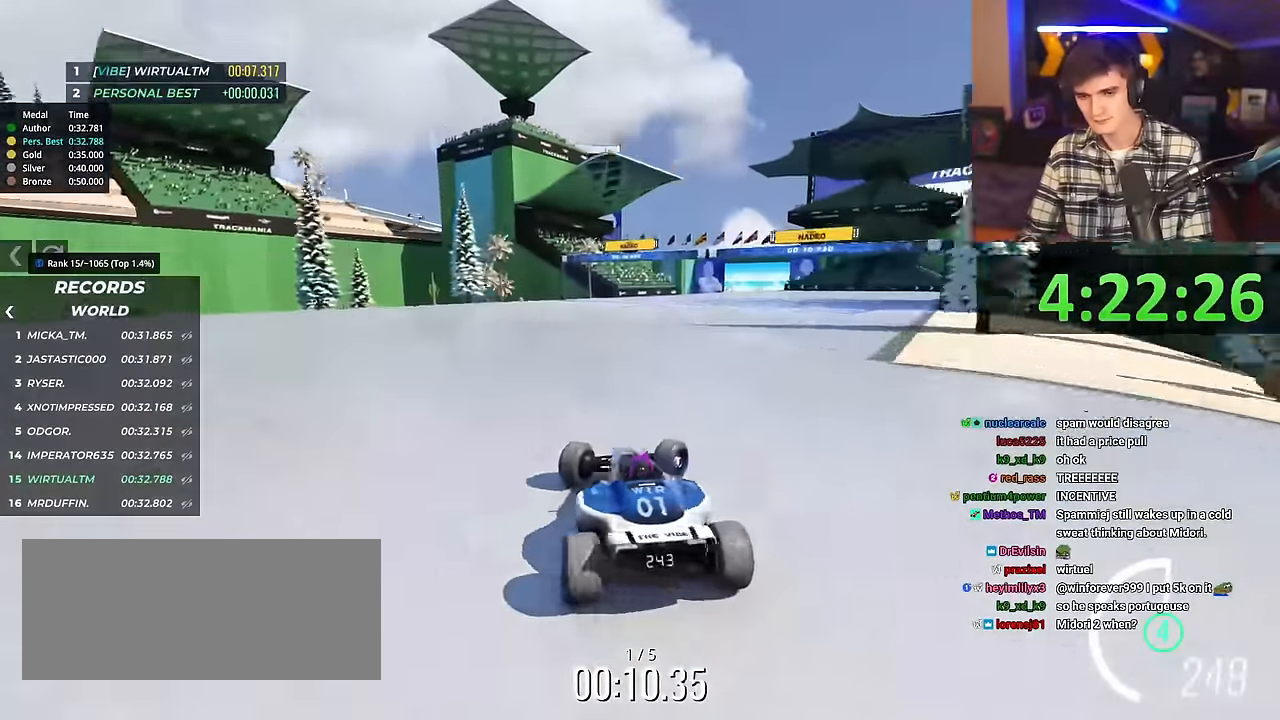
{"keys": ["left", "up"], "events": [[100, "right", "up"], [134, "left", "down"]]}
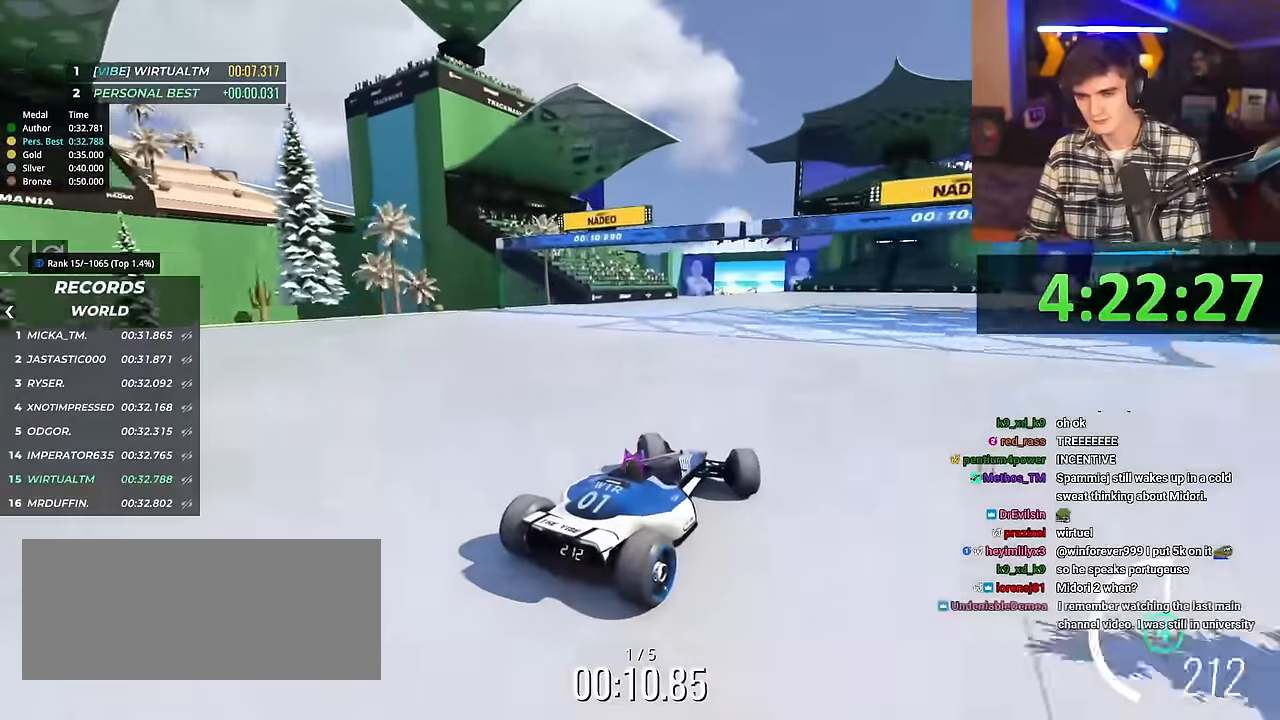
{"keys": ["up"], "events": [[433, "left", "up"]]}
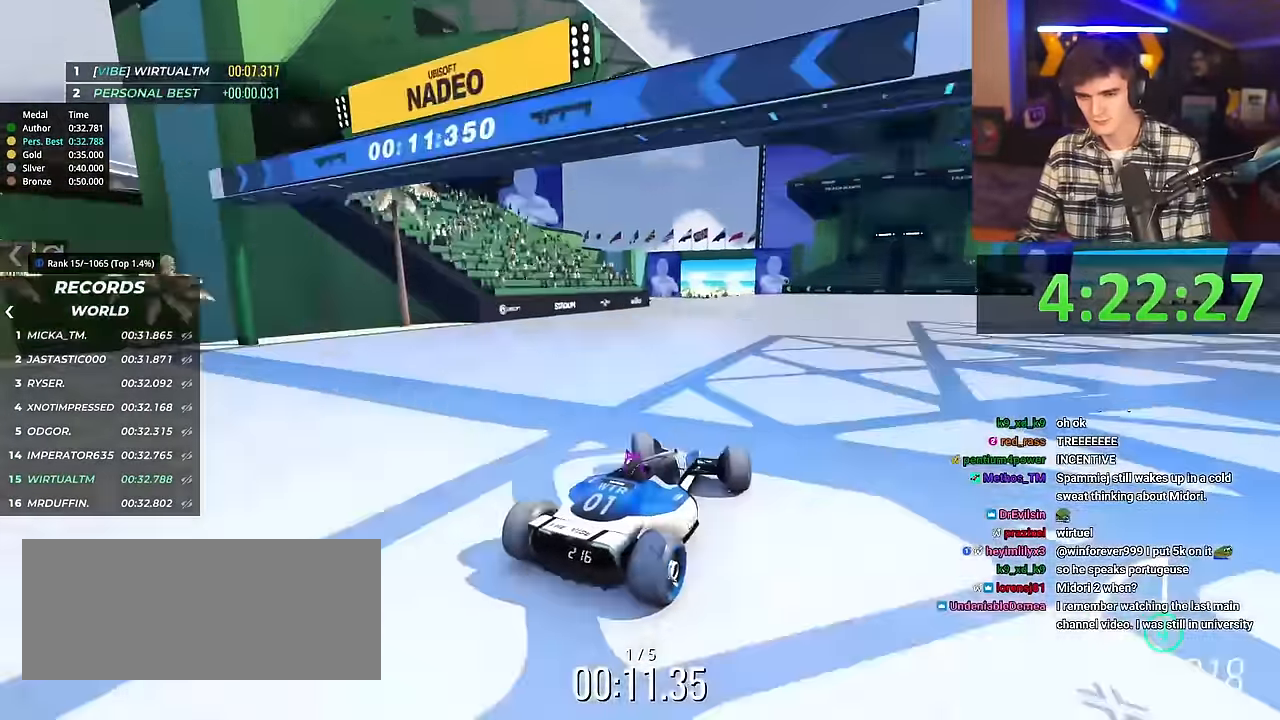
{"keys": ["right", "up"], "events": [[184, "right", "down"], [217, "right", "up"], [451, "right", "down"]]}
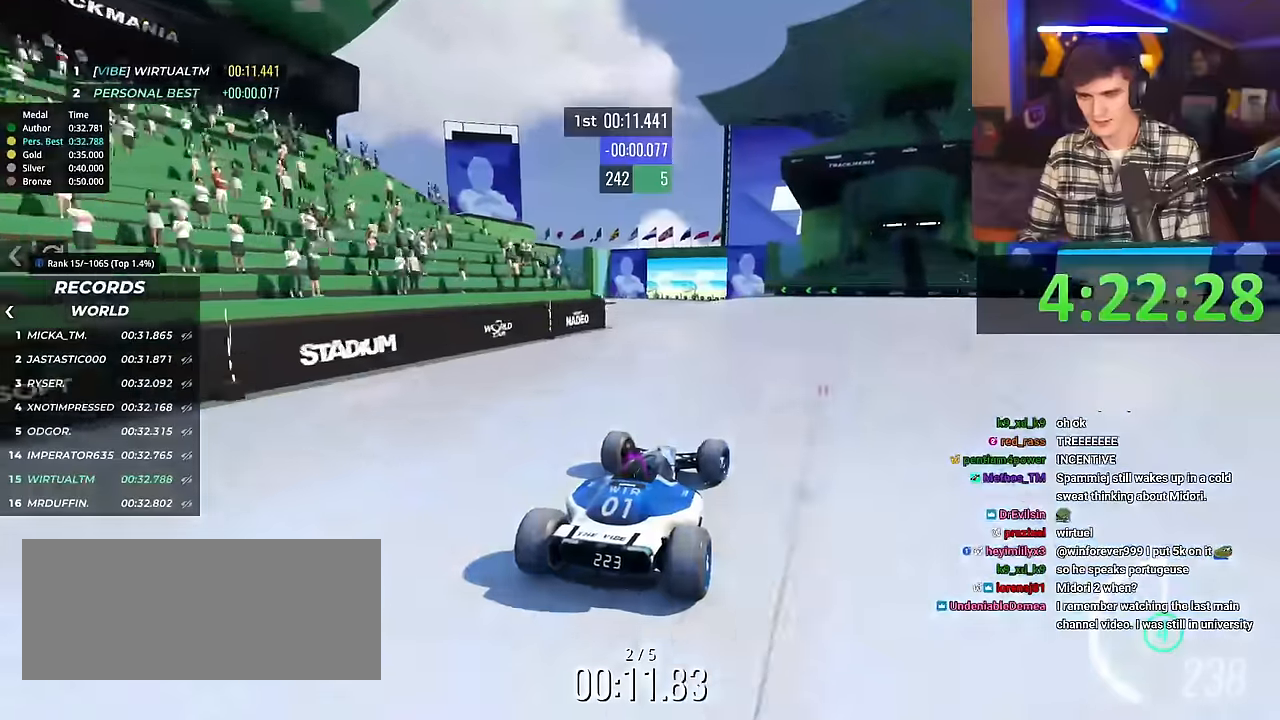
{"keys": ["up"], "events": [[17, "right", "up"]]}
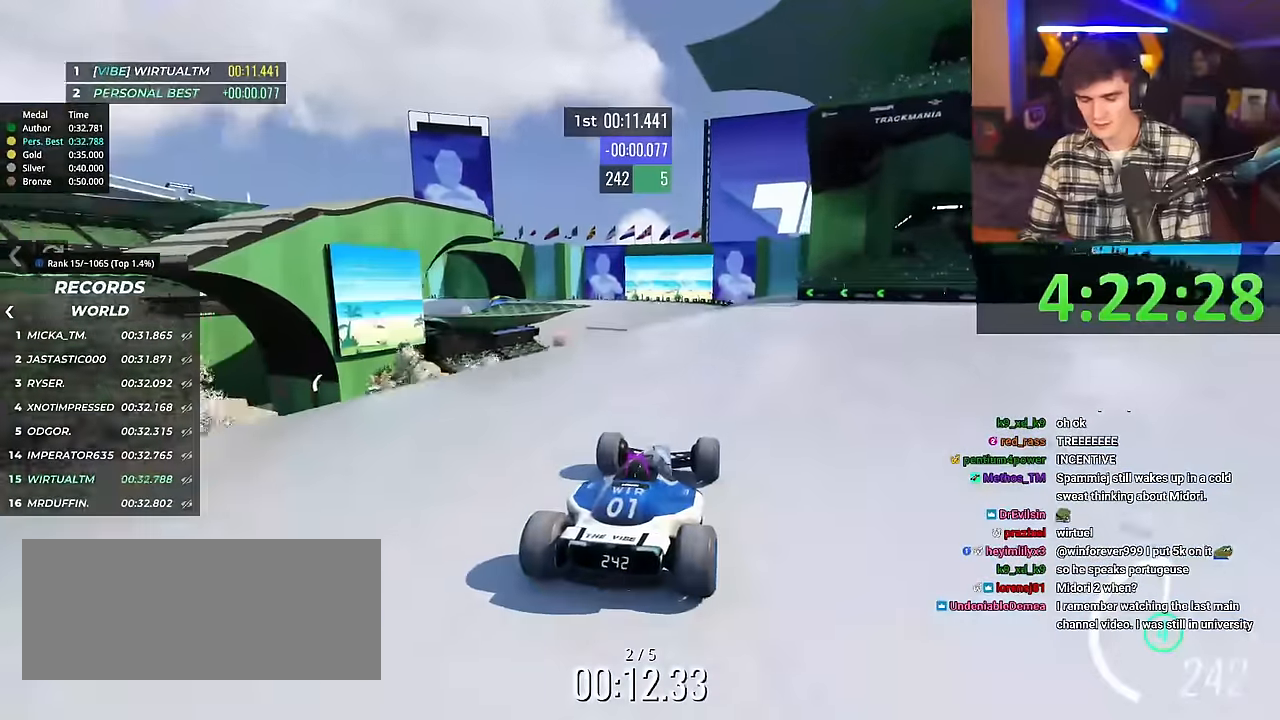
{"keys": ["up"], "events": []}
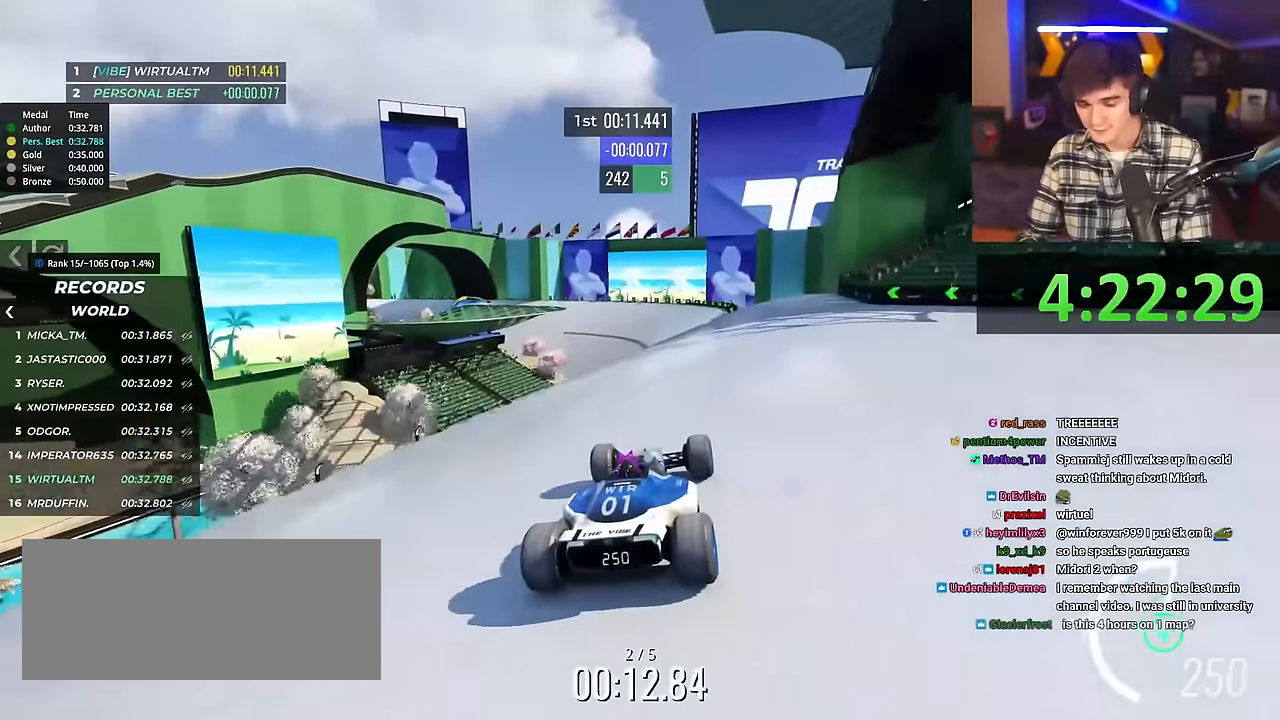
{"keys": ["up"], "events": []}
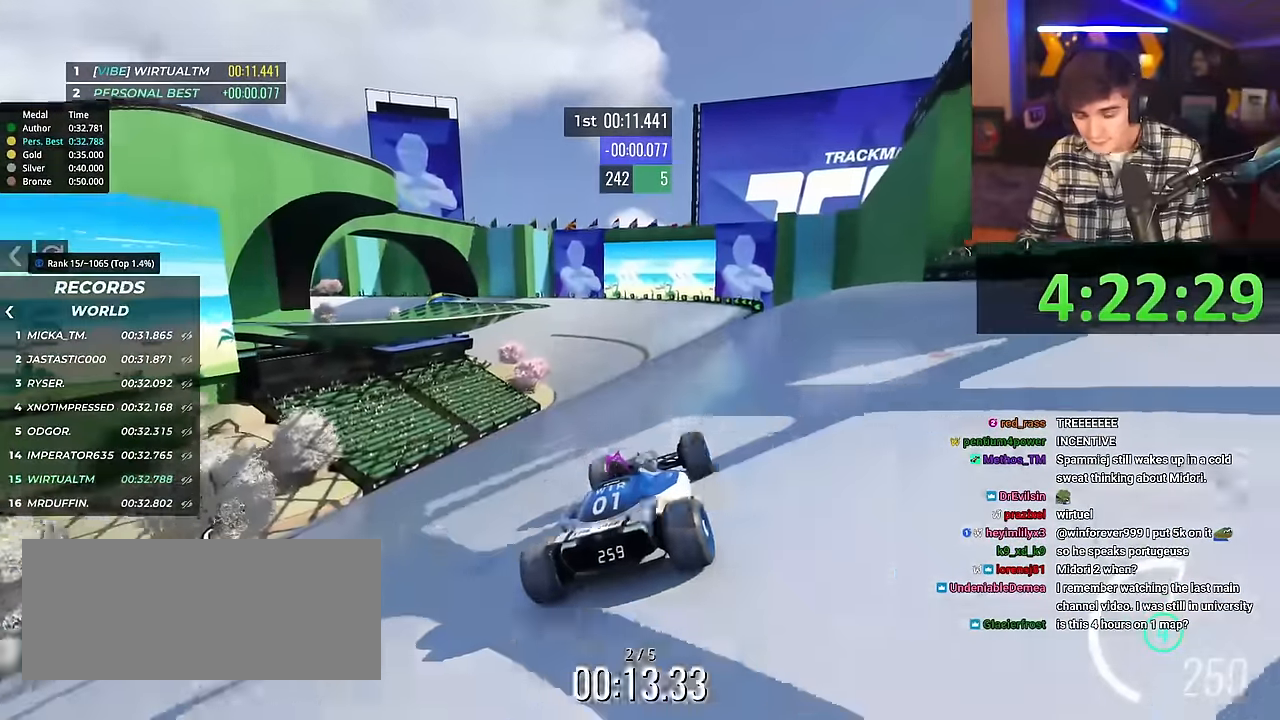
{"keys": ["up"], "events": []}
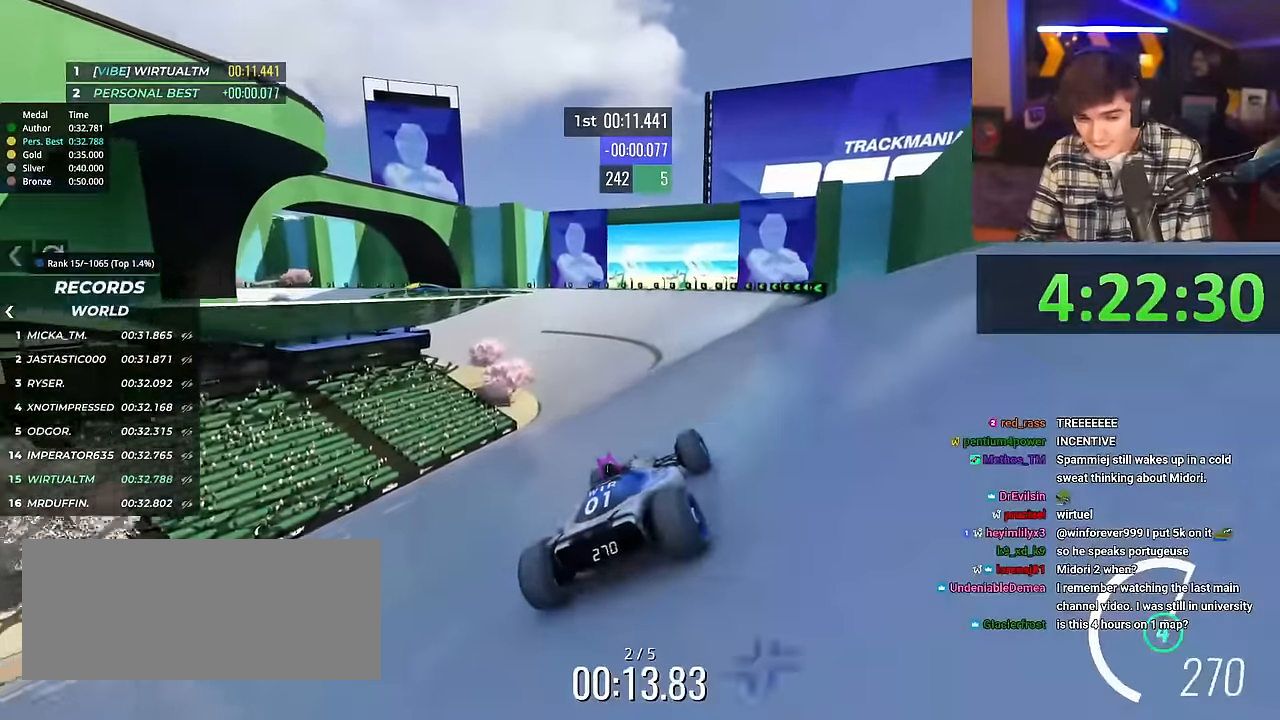
{"keys": ["up"], "events": [[133, "left", "down"], [167, "left", "up"]]}
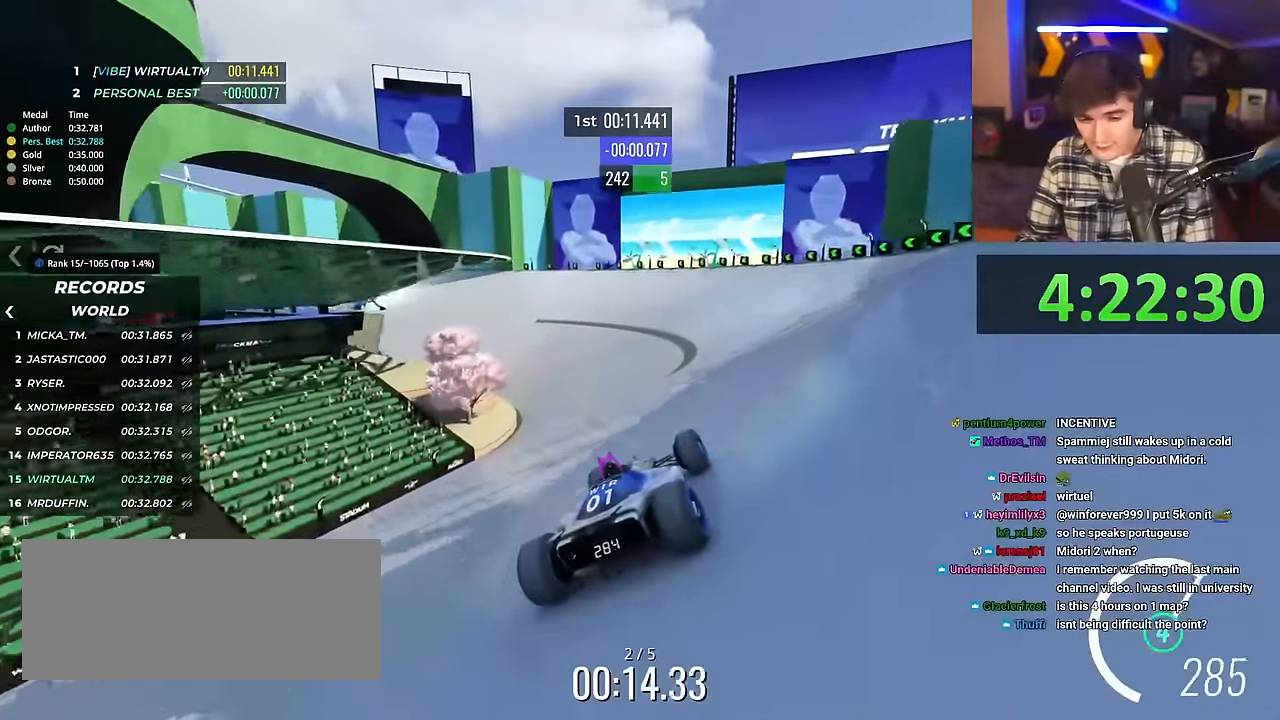
{"keys": ["left", "up"], "events": [[184, "left", "down"]]}
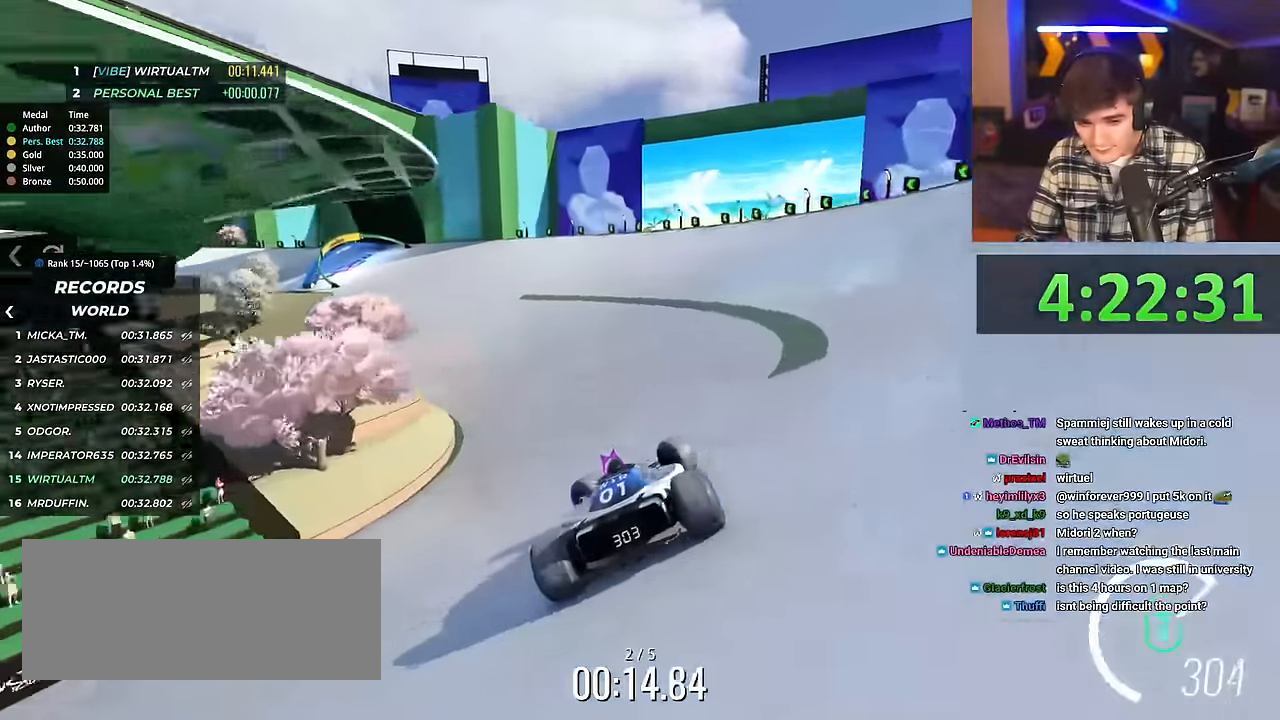
{"keys": ["right", "up"], "events": [[350, "left", "up"], [450, "right", "down"]]}
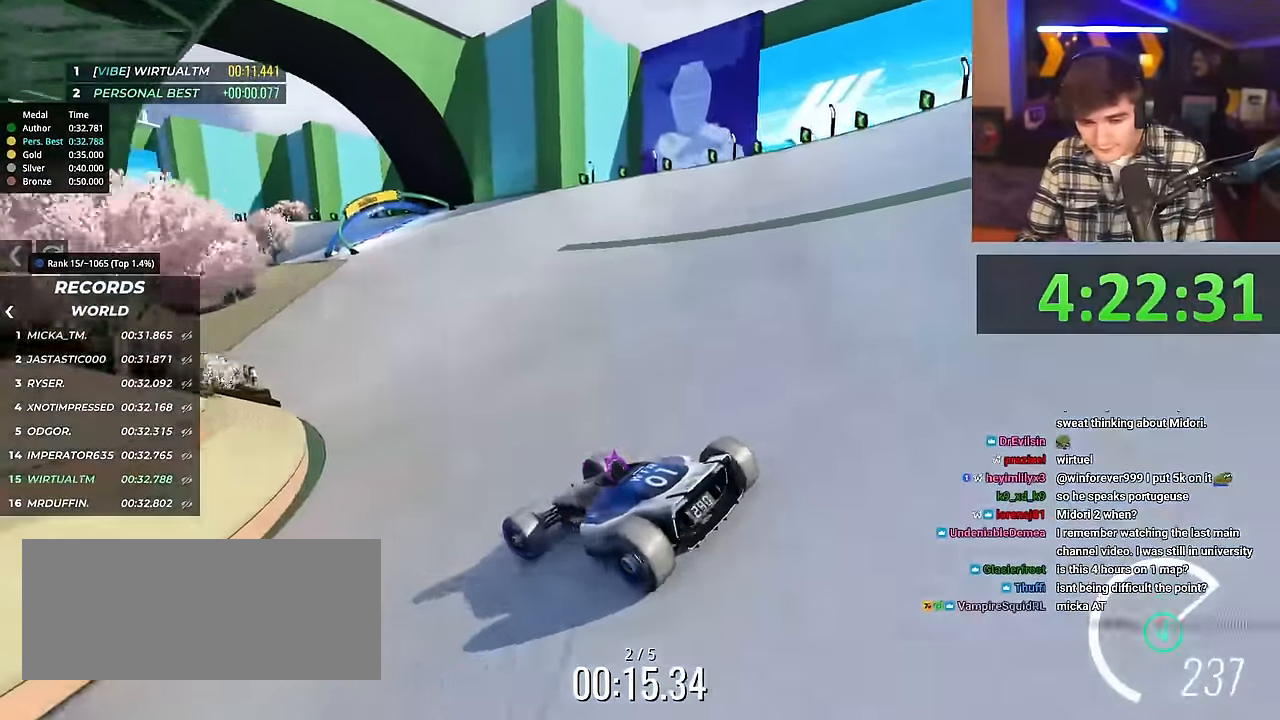
{"keys": ["right", "up"], "events": []}
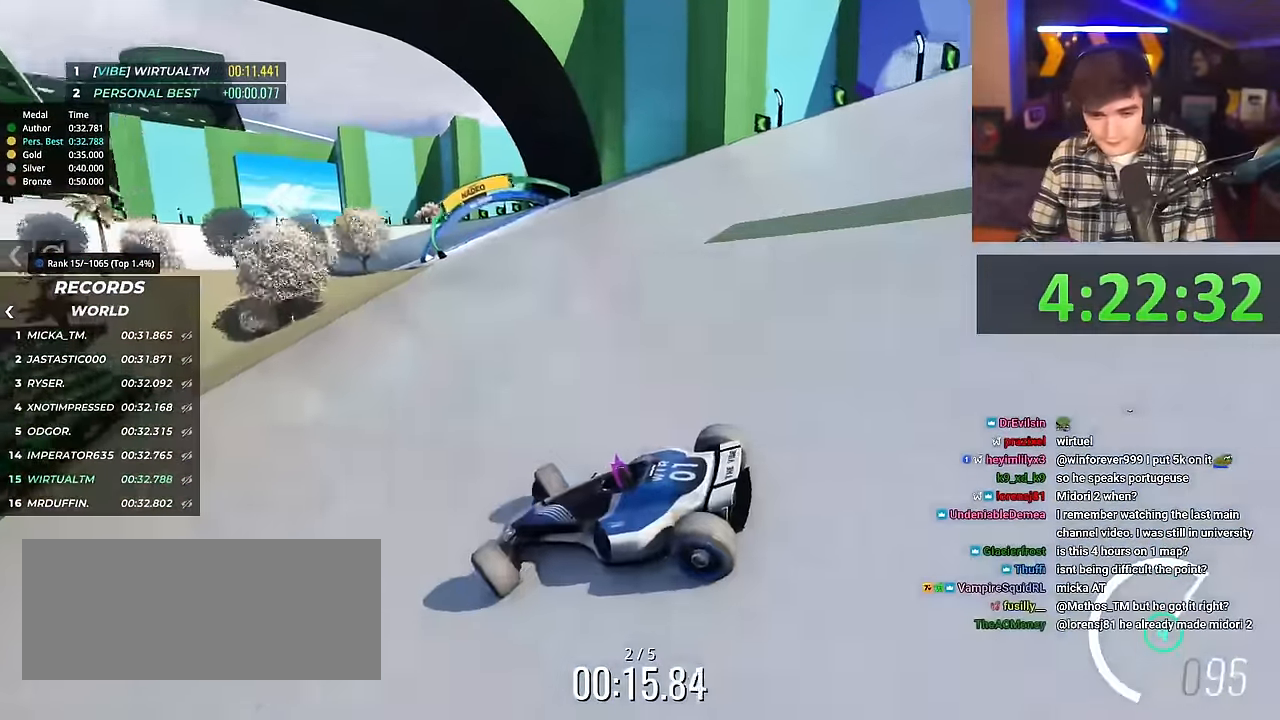
{"keys": ["right", "up"], "events": []}
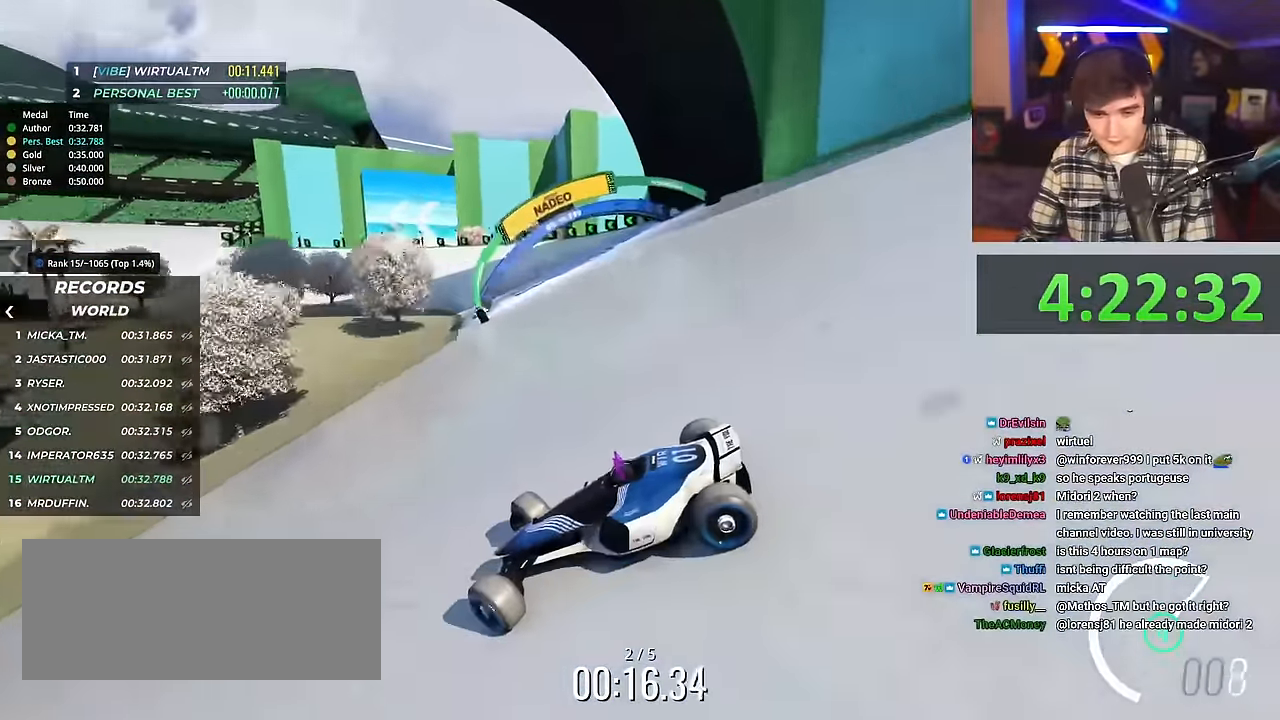
{"keys": ["right", "up"], "events": []}
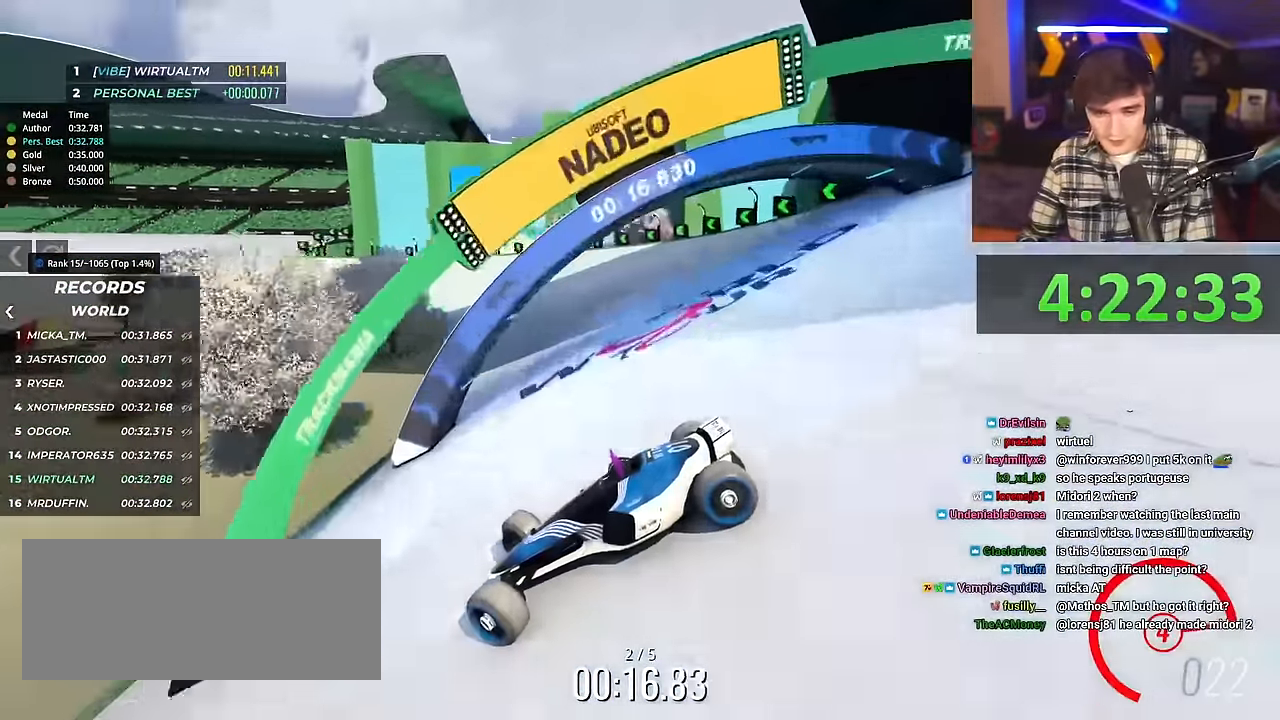
{"keys": ["right", "up"], "events": [[316, "brake", "down"], [367, "brake", "up"]]}
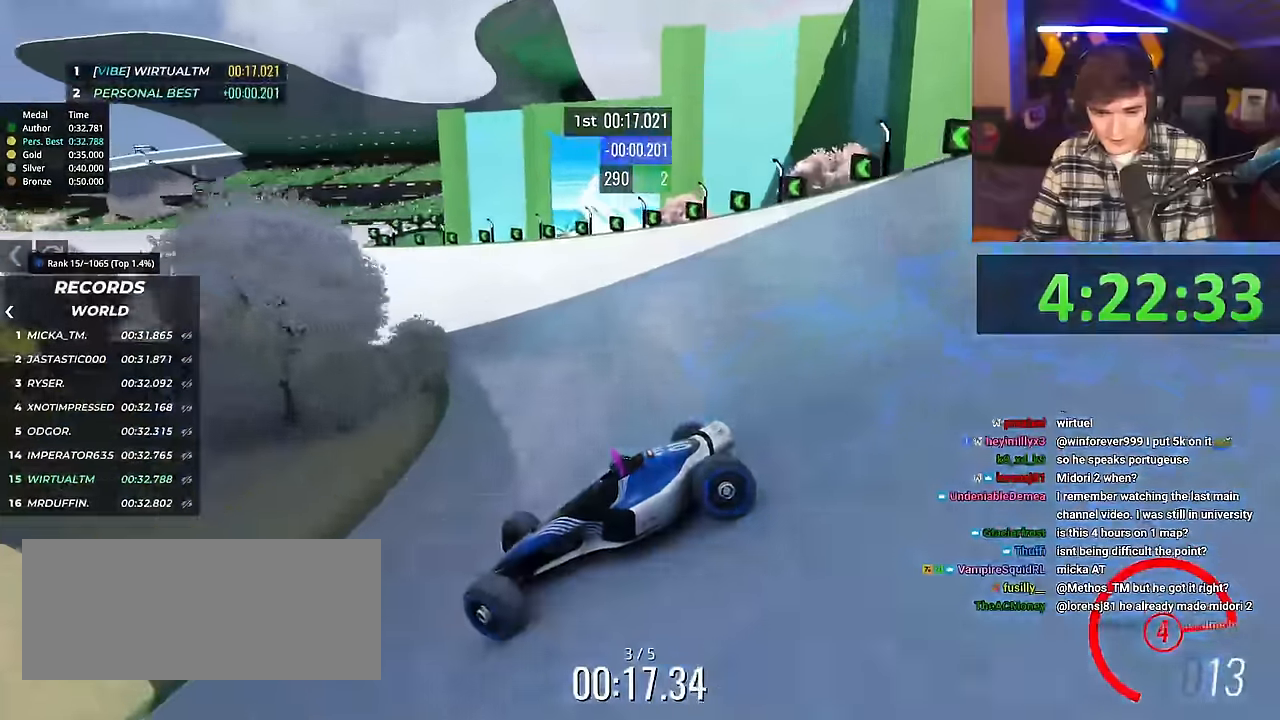
{"keys": ["right", "up"], "events": []}
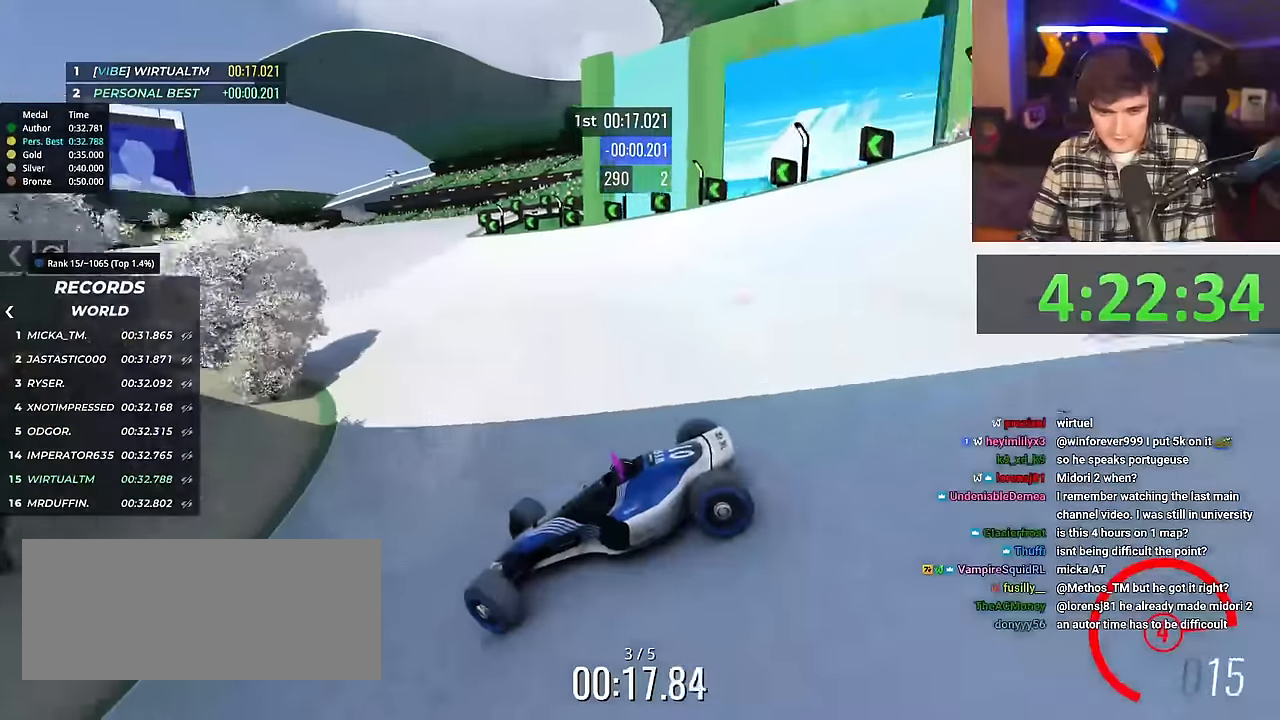
{"keys": ["right", "up"], "events": []}
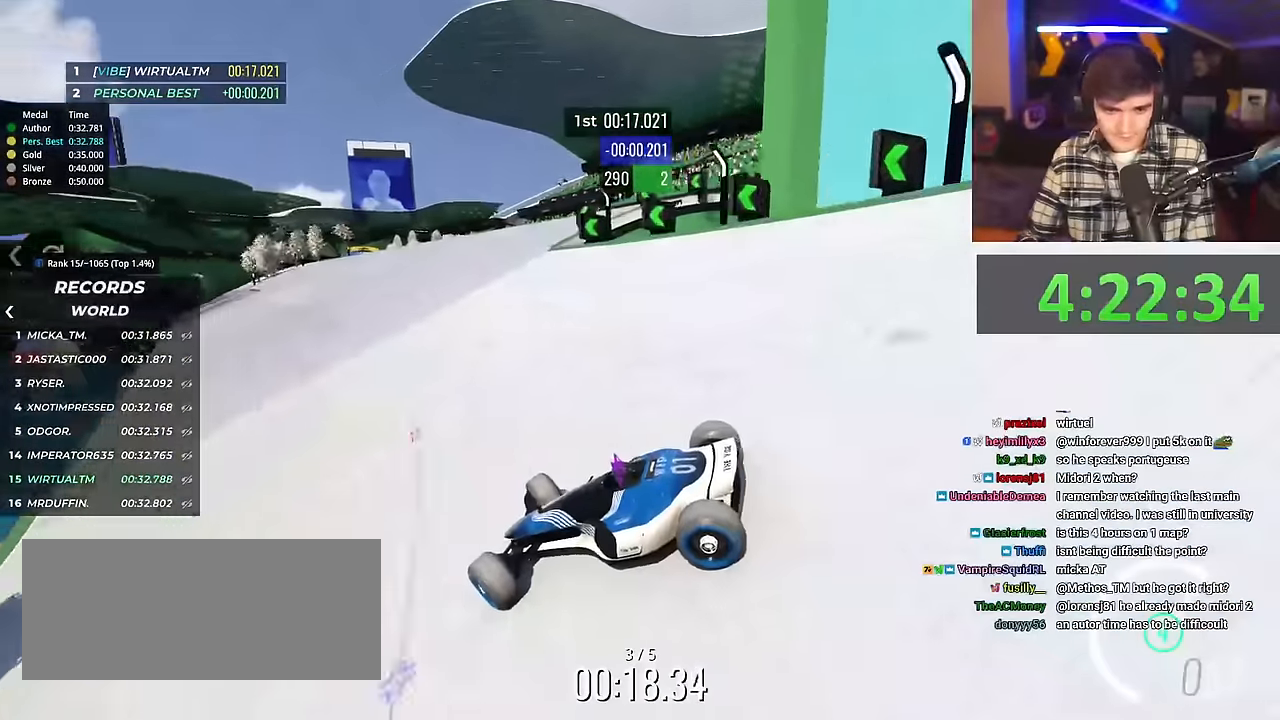
{"keys": ["right", "up"], "events": []}
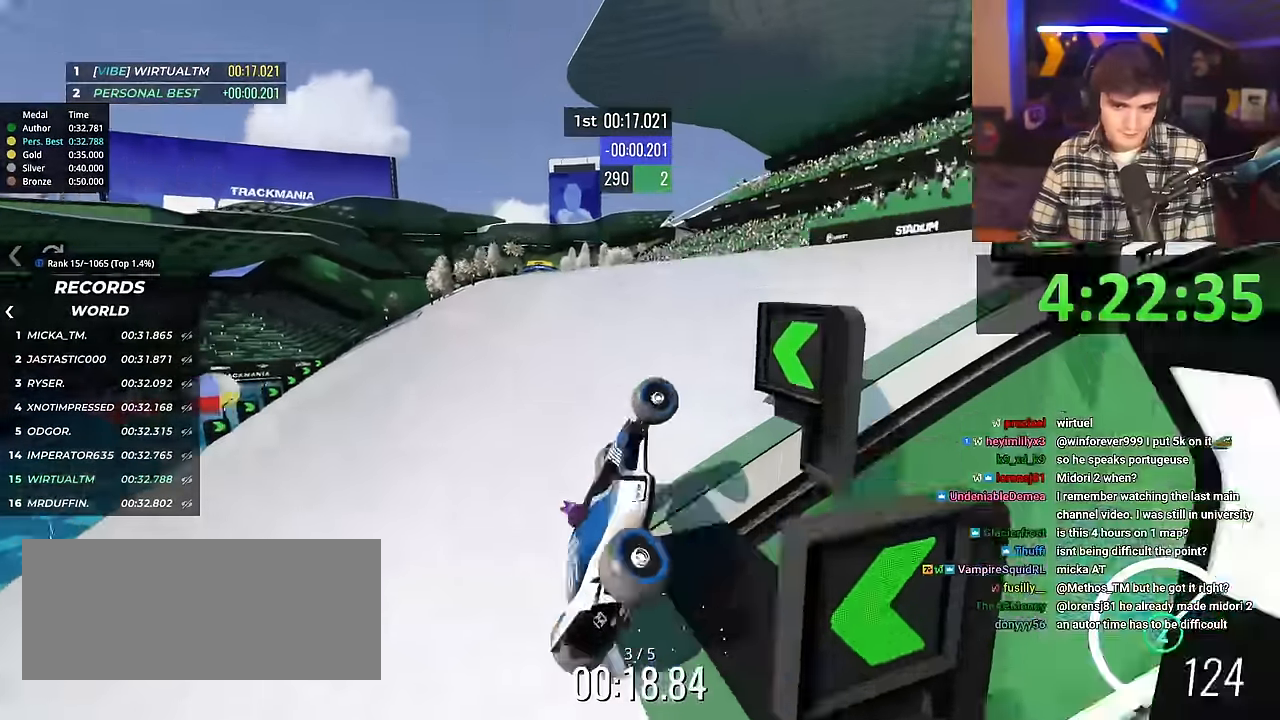
{"keys": ["right", "up"], "events": []}
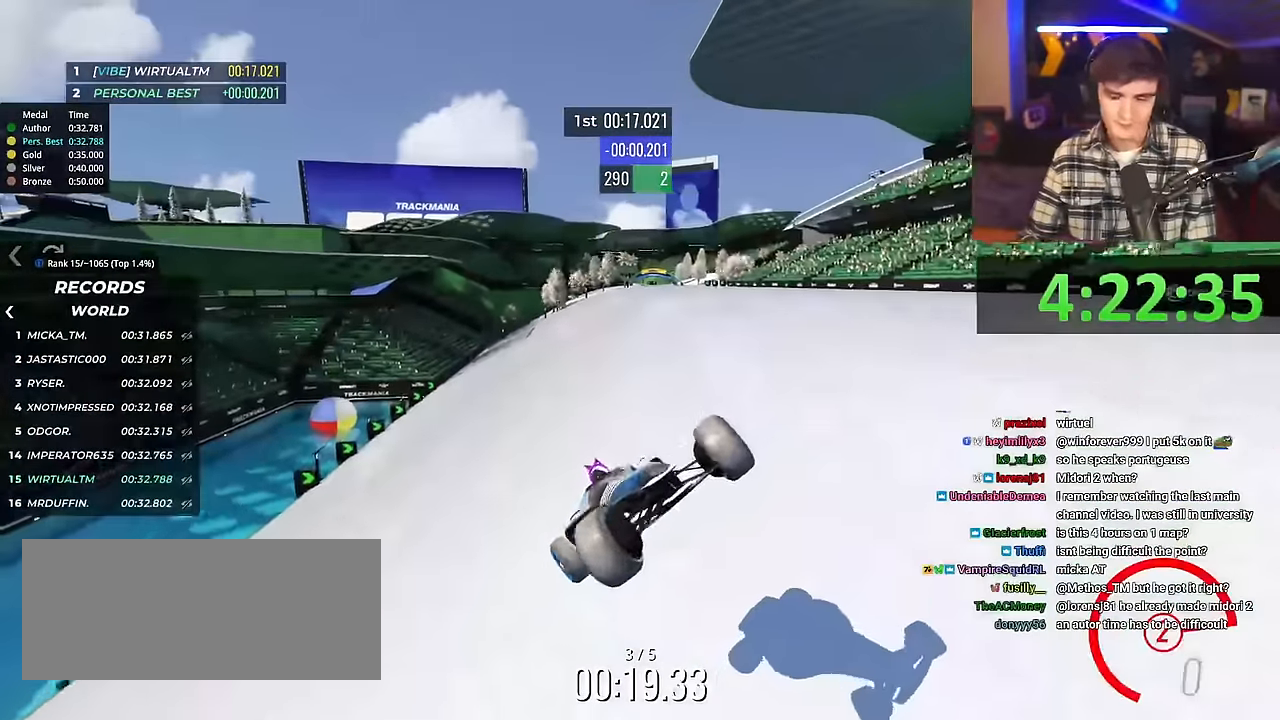
{"keys": ["right", "up"], "events": [[67, "right", "up"], [200, "right", "down"]]}
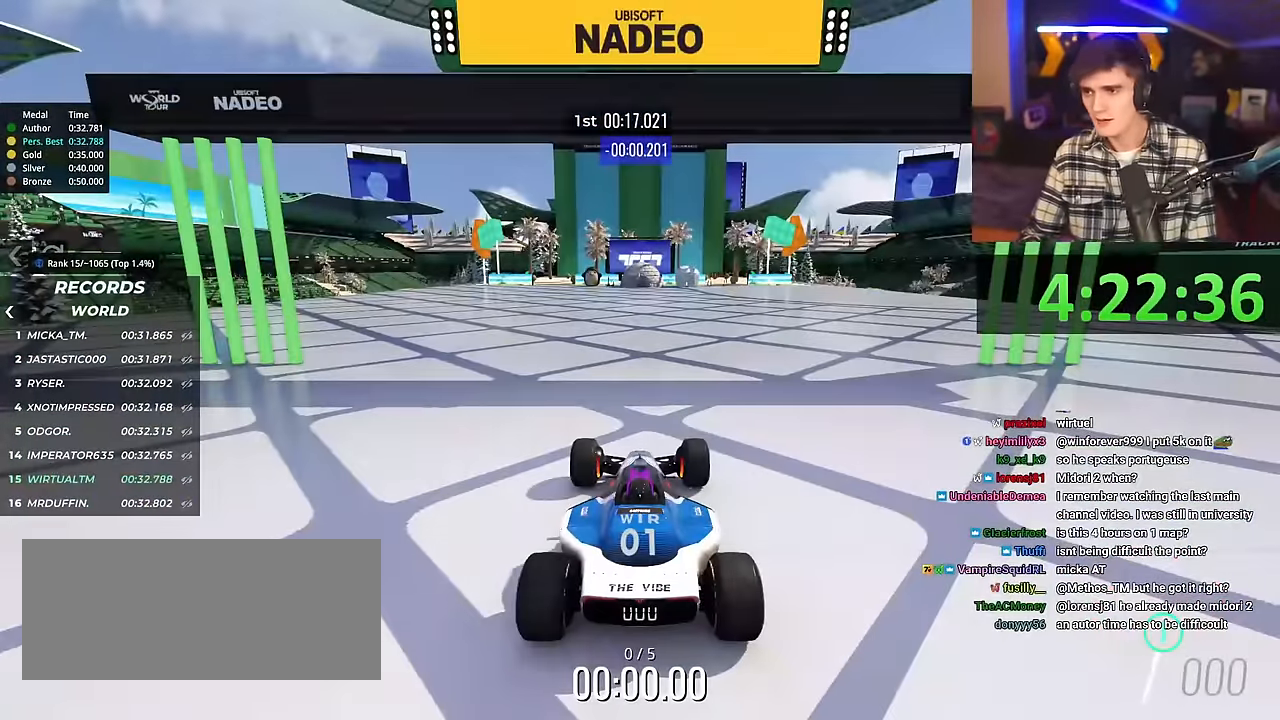
{"keys": ["right", "up"], "events": []}
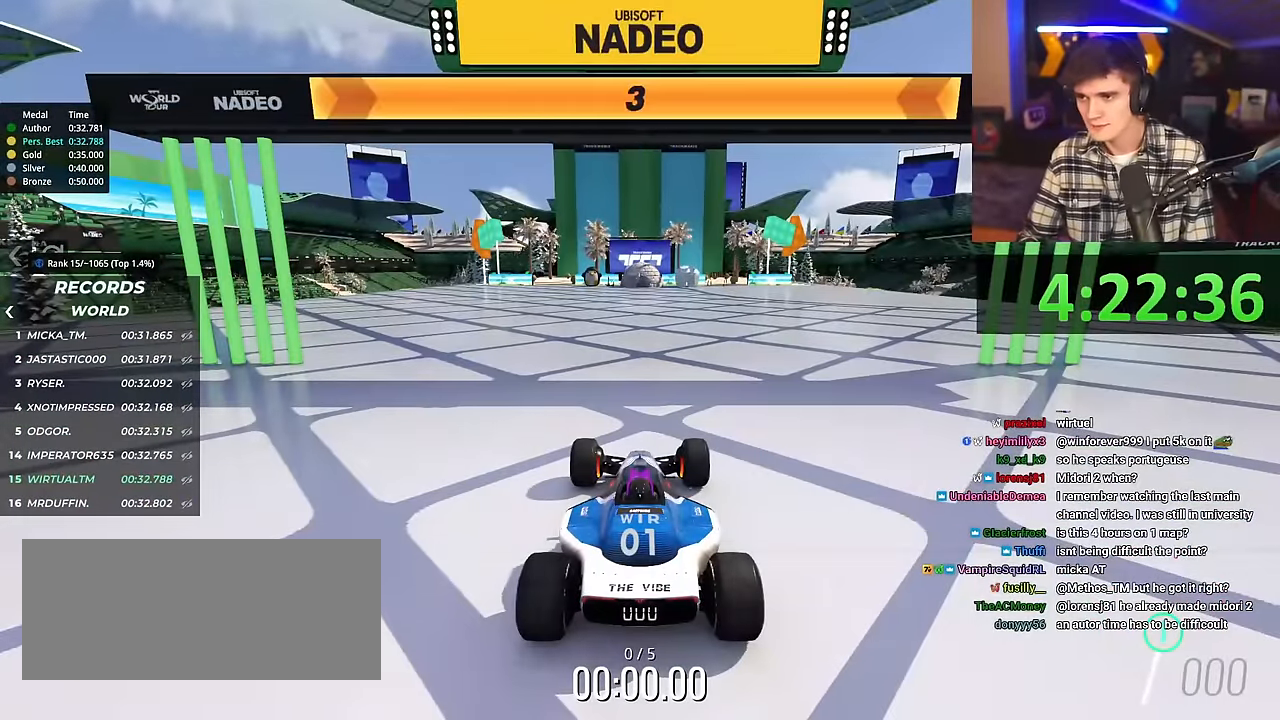
{"keys": ["right", "up"], "events": []}
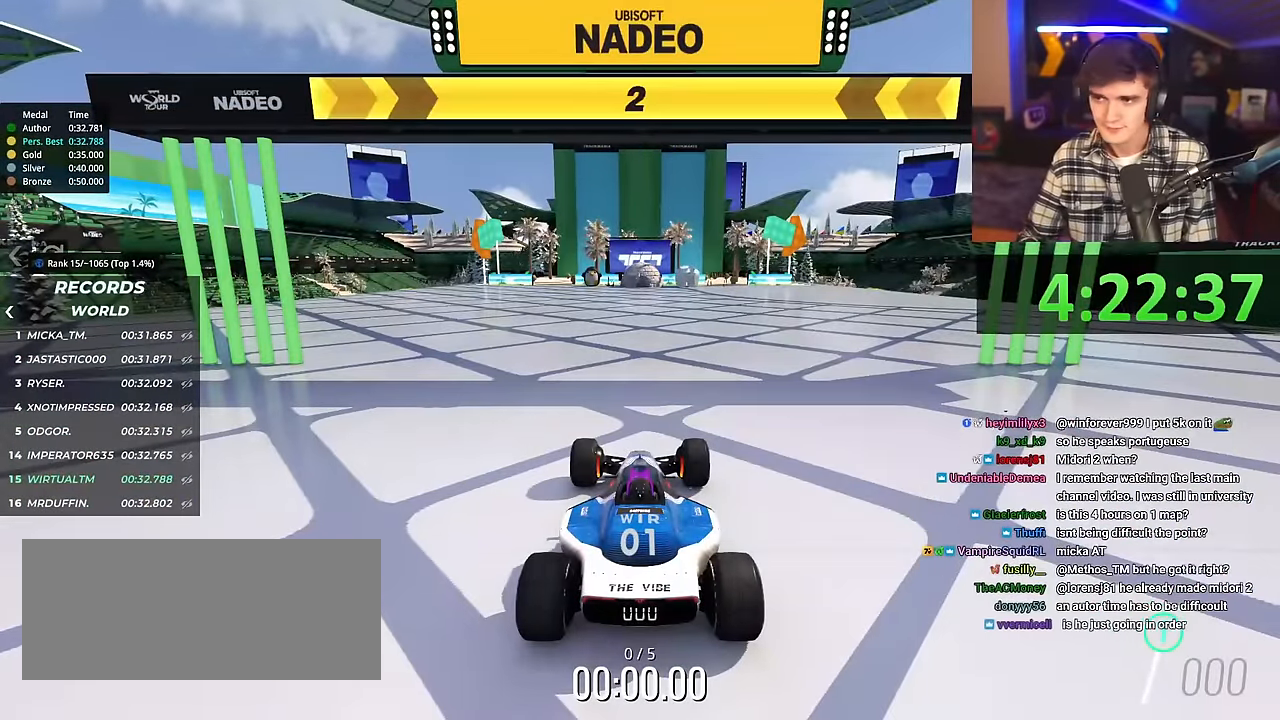
{"keys": ["right", "up"], "events": []}
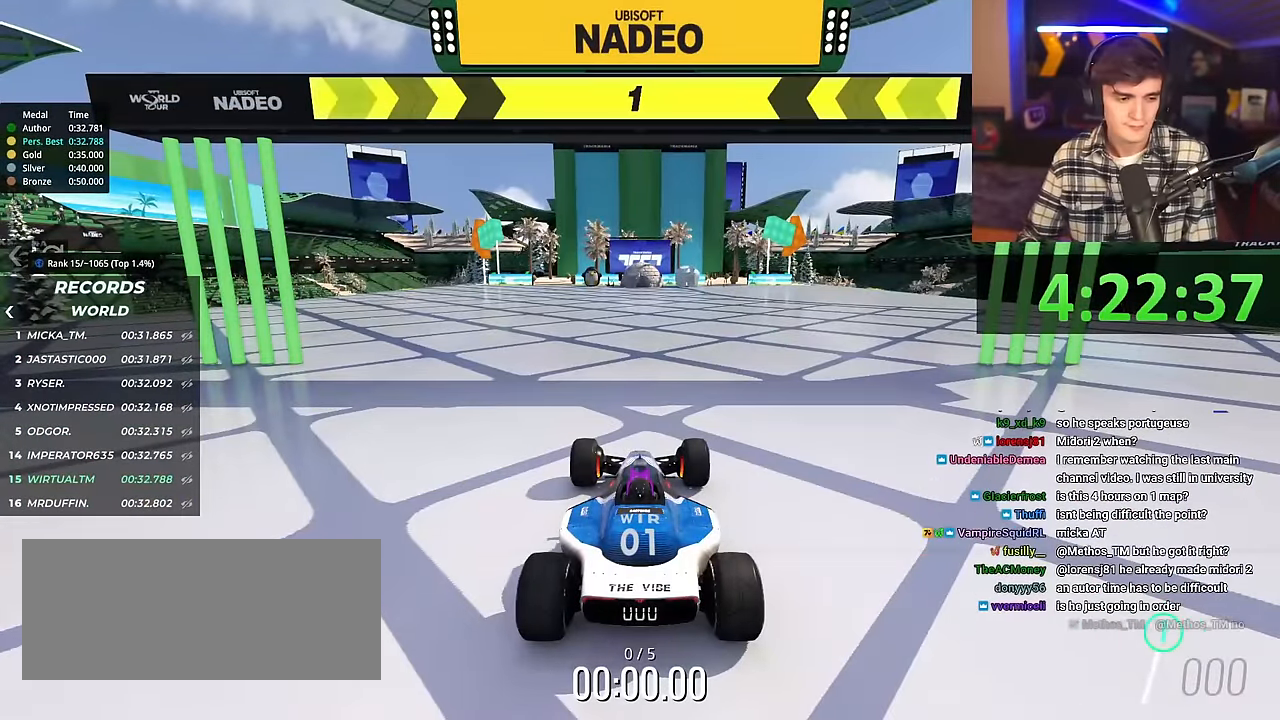
{"keys": ["right", "up"], "events": []}
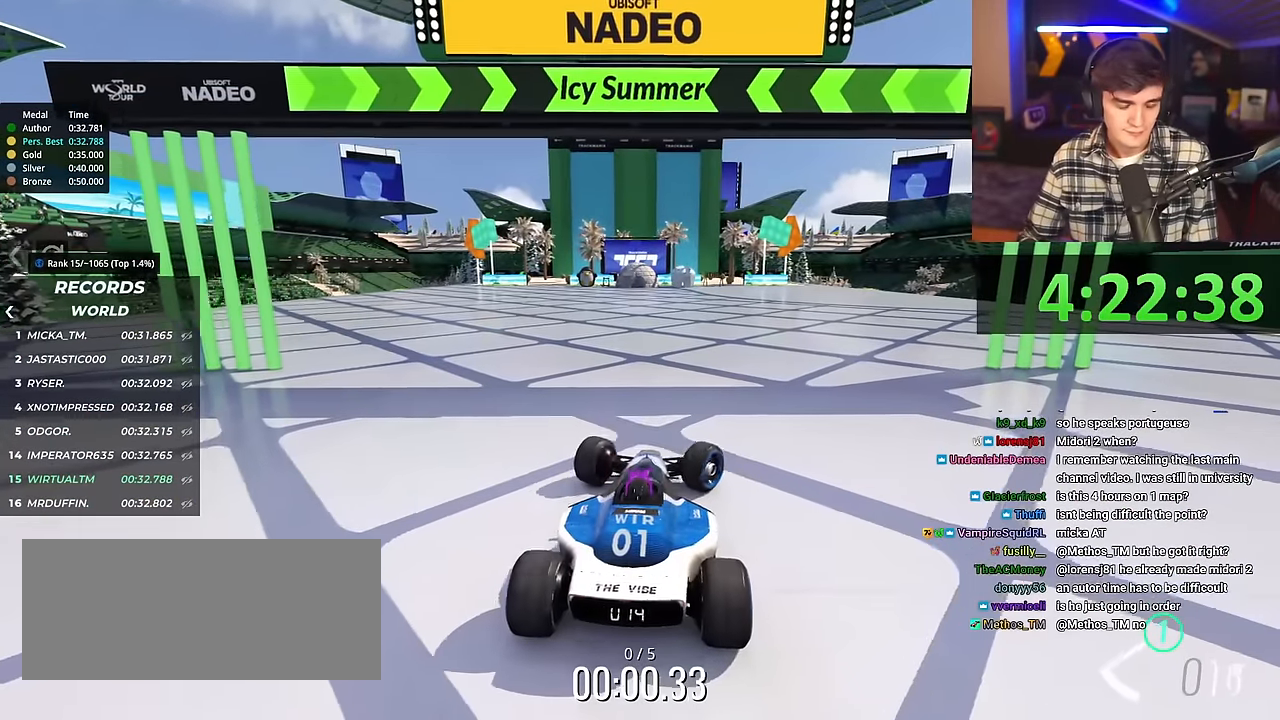
{"keys": ["up"], "events": [[17, "right", "up"]]}
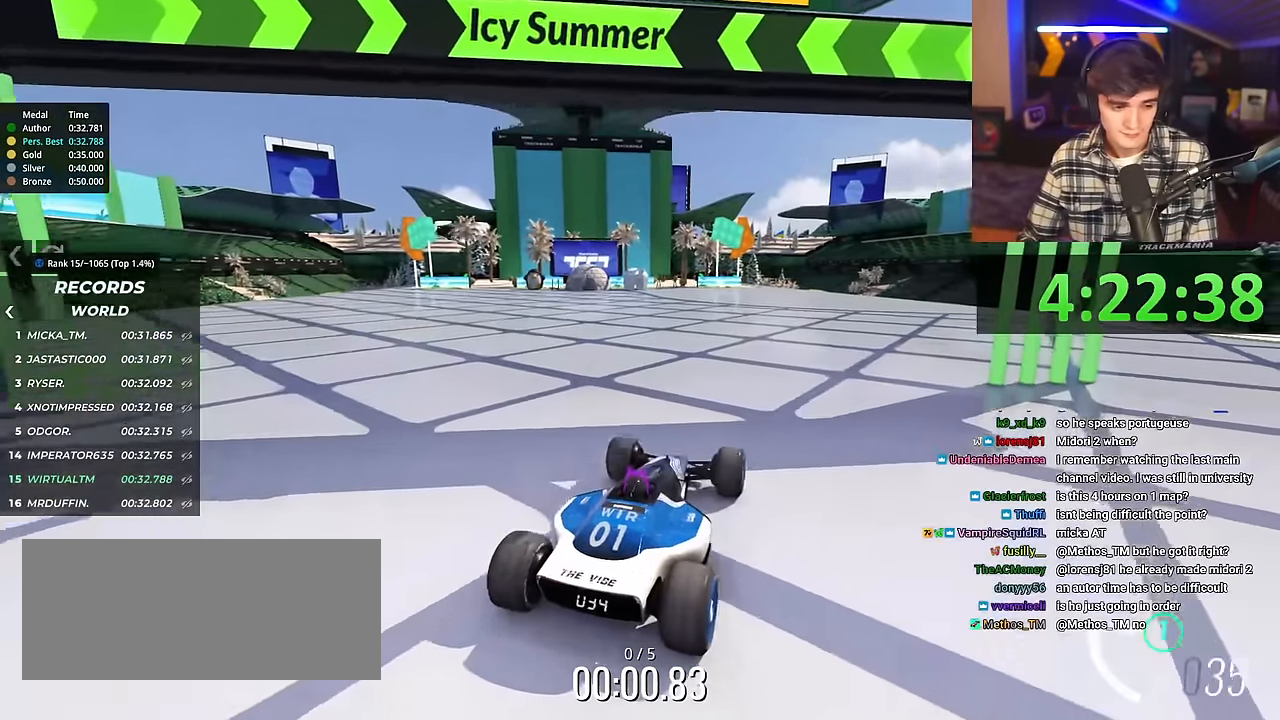
{"keys": ["up"], "events": [[17, "left", "down"], [67, "left", "up"]]}